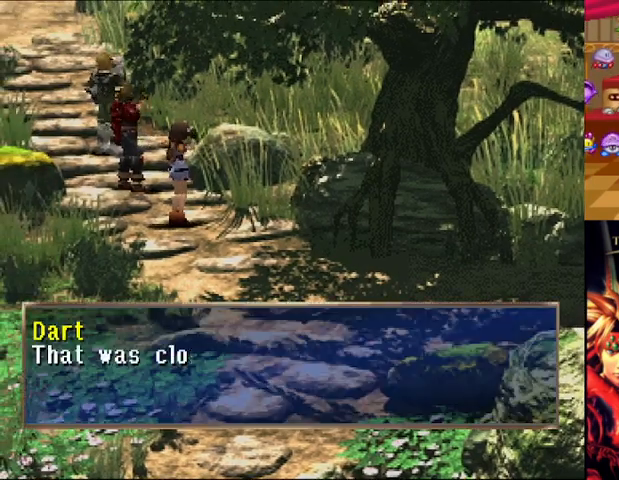
Gameplay with a controller (Xbox layout); each line is a JSON object with the inputs held at the frame after it. "events" lists button and stick changes between this image and that frame as [ms after this image, input, new state], when the widget could be followed in between. Not read: L3 R2 R3.
{"buttons": ["A"], "left_stick": "center", "right_stick": "center", "events": [[292, "A", "down"]]}
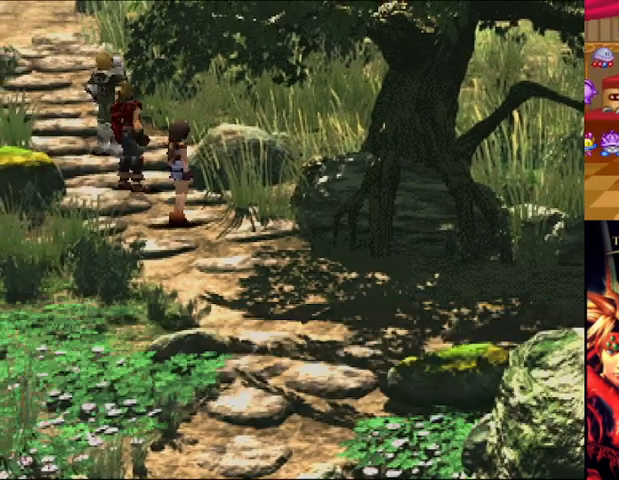
{"buttons": [], "left_stick": "center", "right_stick": "center", "events": [[125, "A", "up"]]}
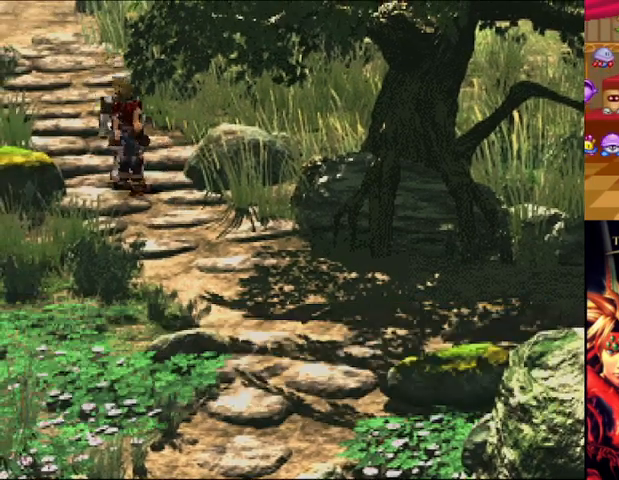
{"buttons": [], "left_stick": "center", "right_stick": "center", "events": []}
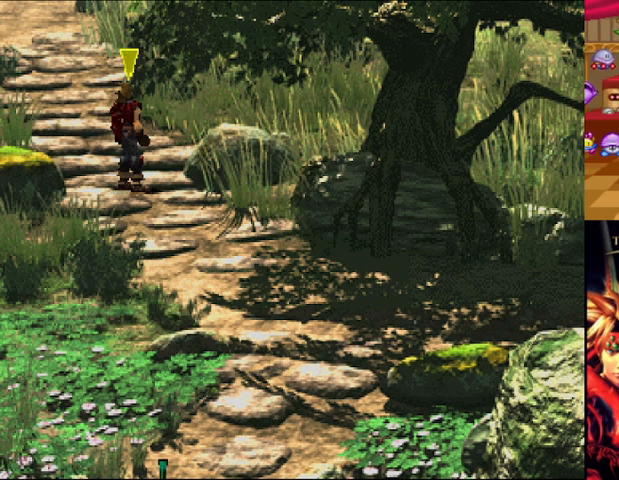
{"buttons": [], "left_stick": "down-right", "right_stick": "center", "events": [[250, "left_stick", "down-right"]]}